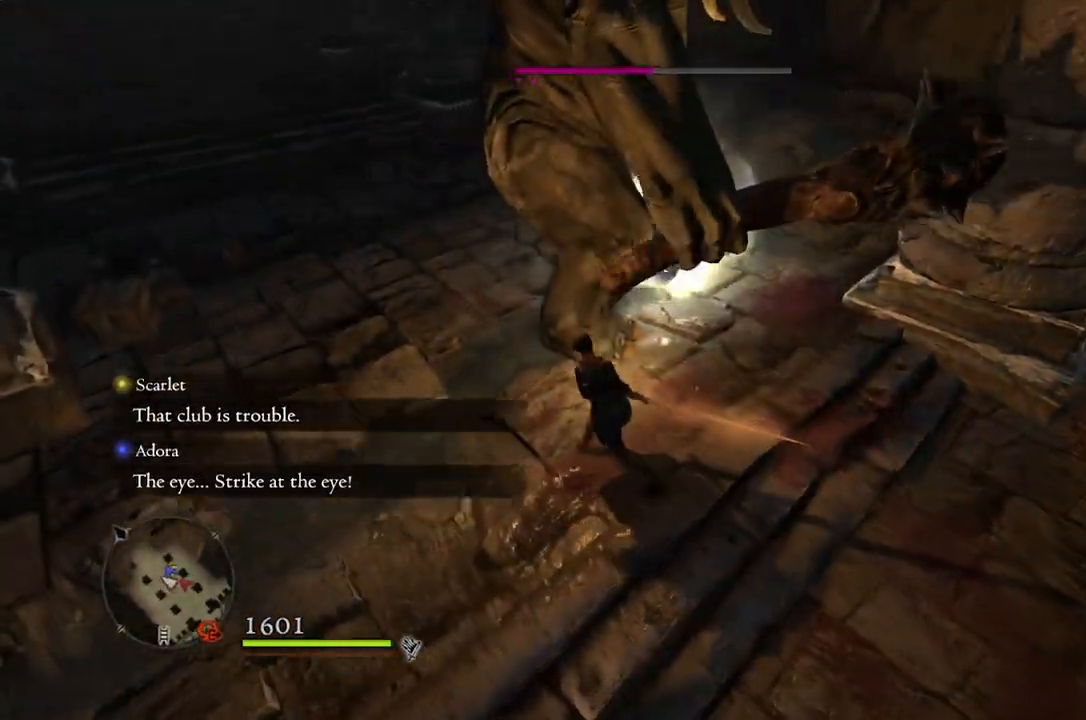
Gameplay with a controller (Xbox layout); each line is a JSON object with the inputs held at the frame after it. "events" lists button and stick changes between this image and that frame as [ms after this image, input, new state], when the widget could be followed in between.
{"buttons": [], "left_stick": "up", "right_stick": "center", "events": [[17, "right_stick", "up-right"], [250, "right_stick", "center"], [500, "left_stick", "up"]]}
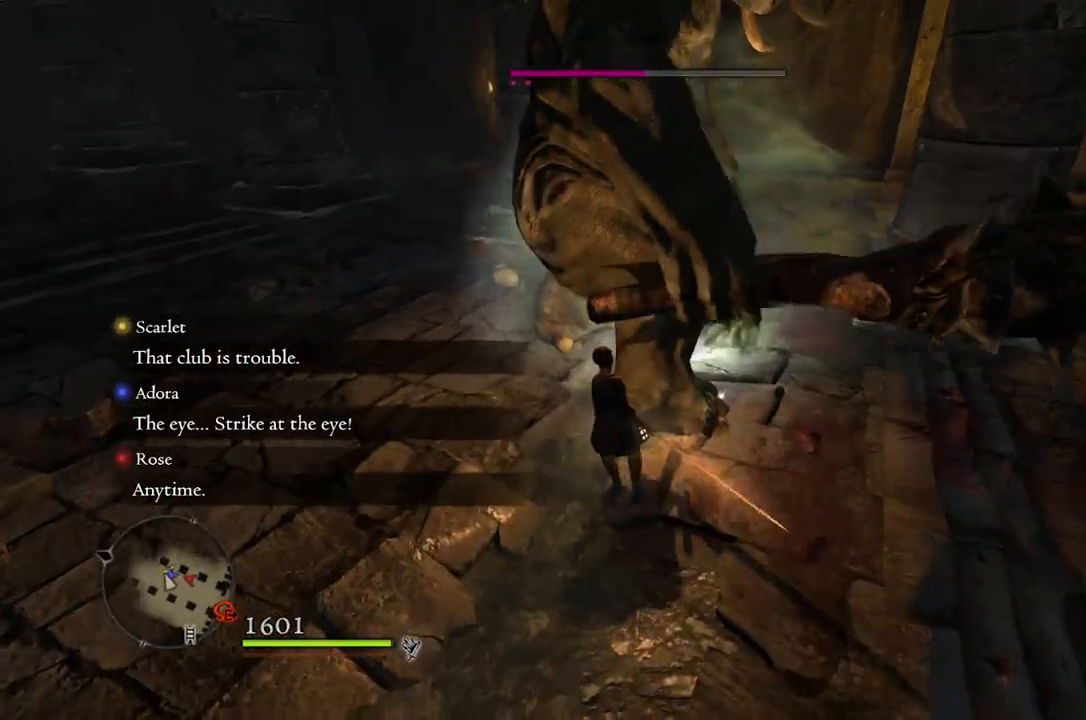
{"buttons": [], "left_stick": "right", "right_stick": "right", "events": [[117, "left_stick", "center"], [417, "right_stick", "right"], [467, "left_stick", "right"]]}
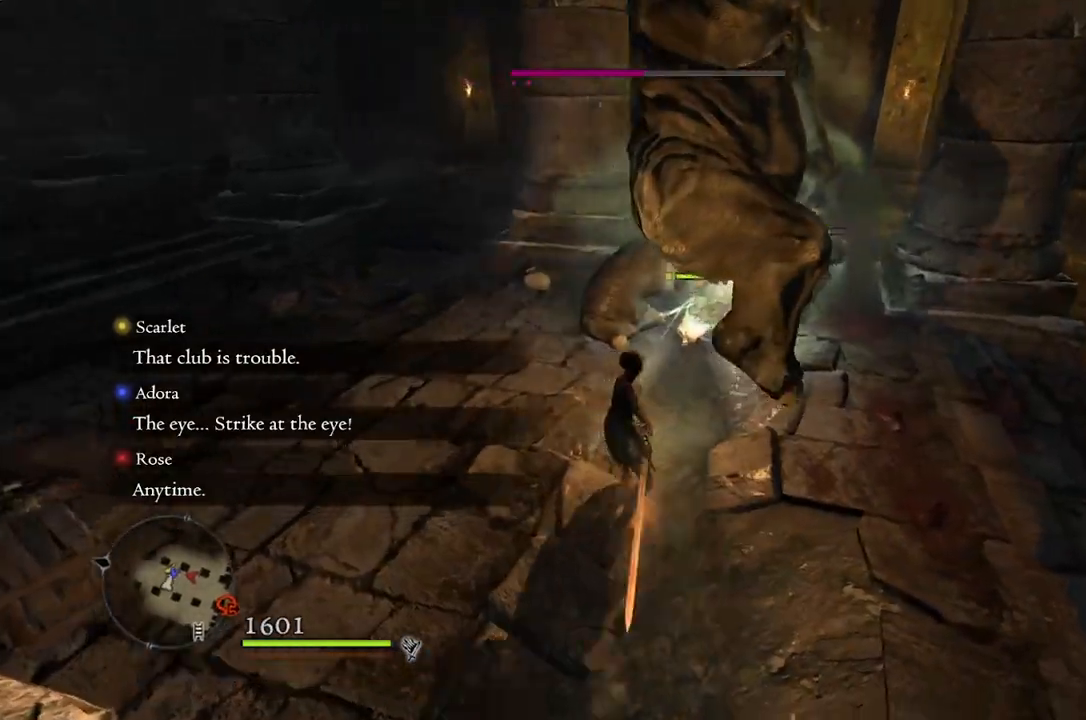
{"buttons": [], "left_stick": "up-right", "right_stick": "center", "events": [[50, "right_stick", "center"], [367, "left_stick", "up-right"]]}
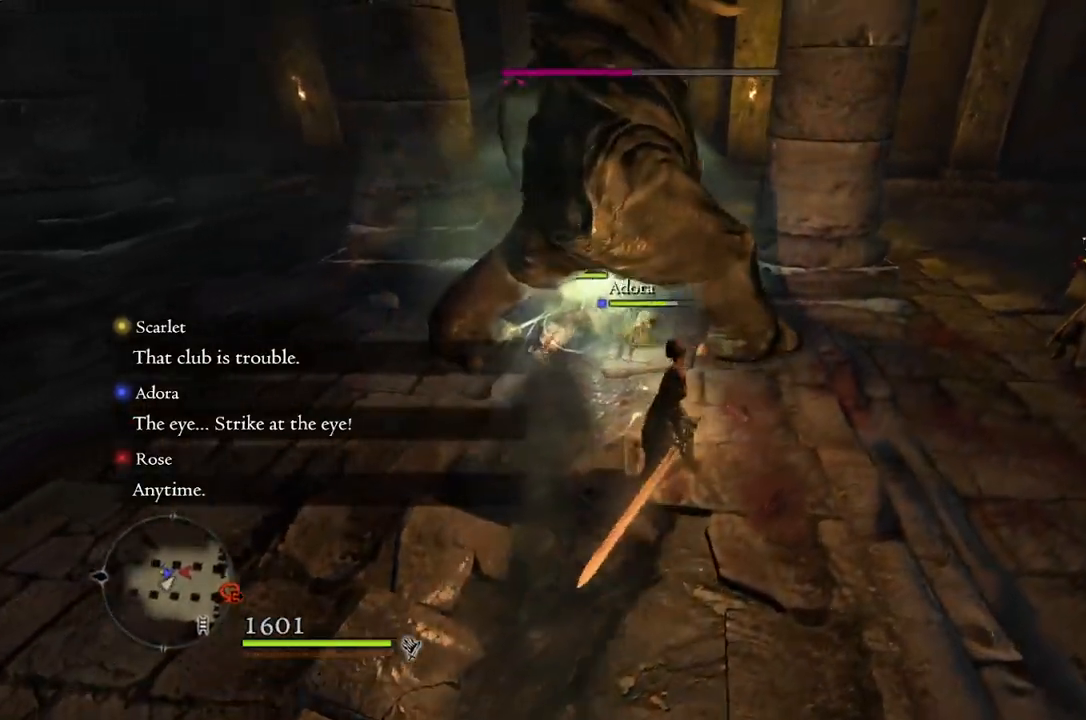
{"buttons": ["R1"], "left_stick": "center", "right_stick": "center", "events": [[83, "R1", "down"], [317, "left_stick", "up"], [400, "Y", "down"], [450, "left_stick", "center"], [467, "Y", "up"]]}
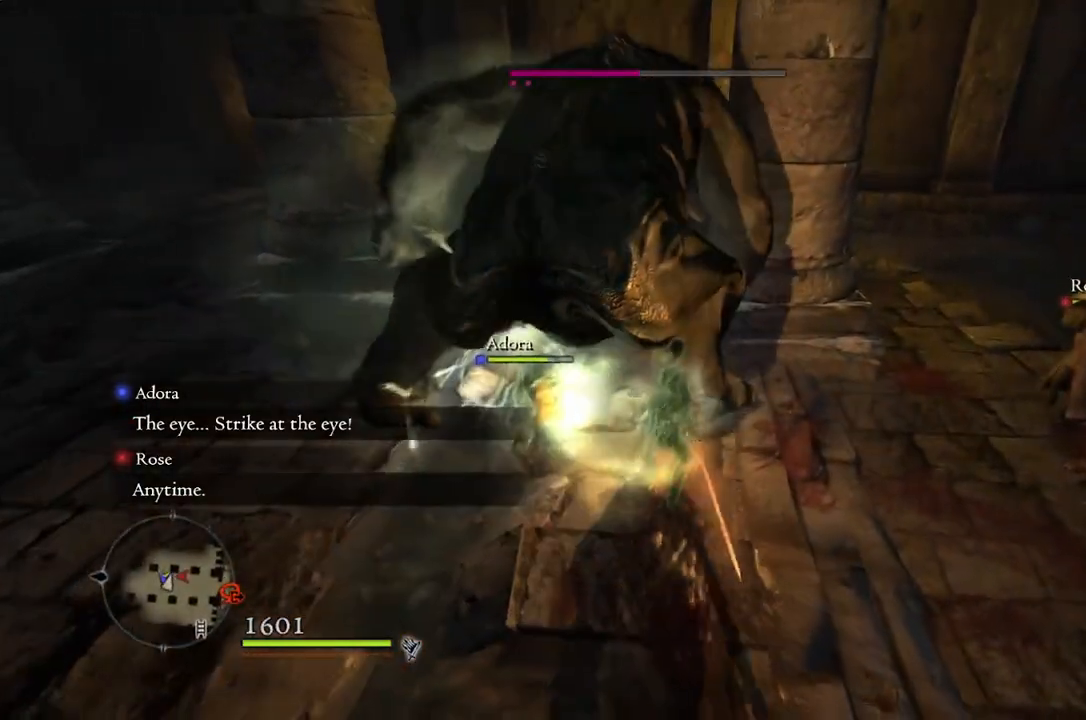
{"buttons": ["R1"], "left_stick": "center", "right_stick": "center", "events": []}
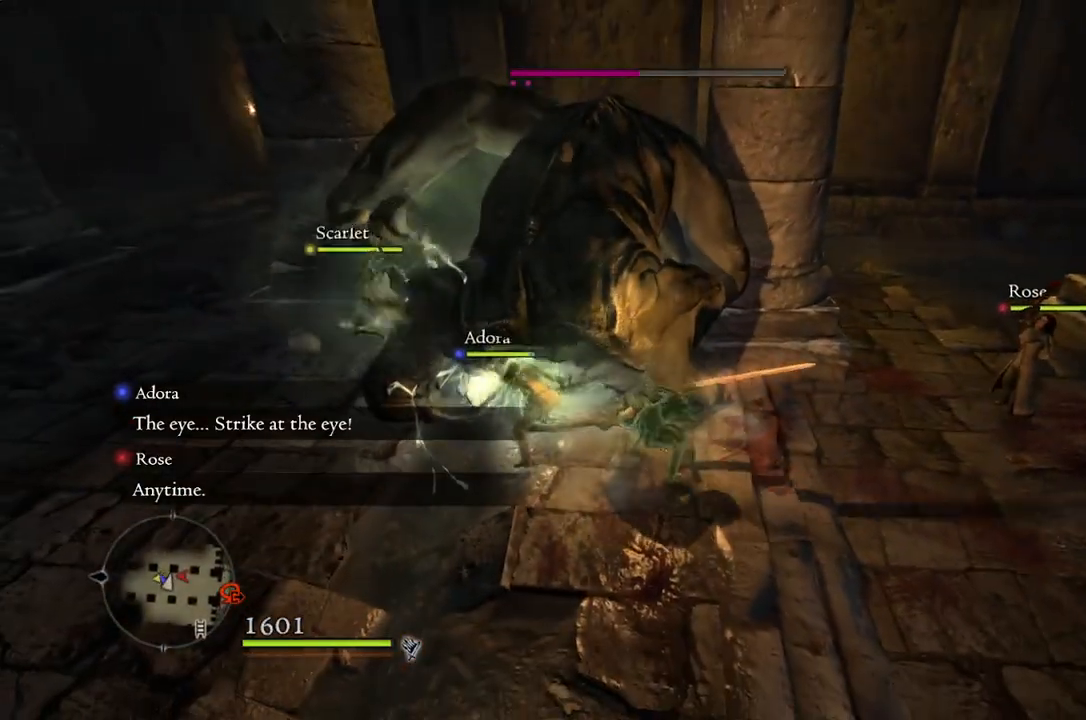
{"buttons": ["R1"], "left_stick": "center", "right_stick": "center", "events": []}
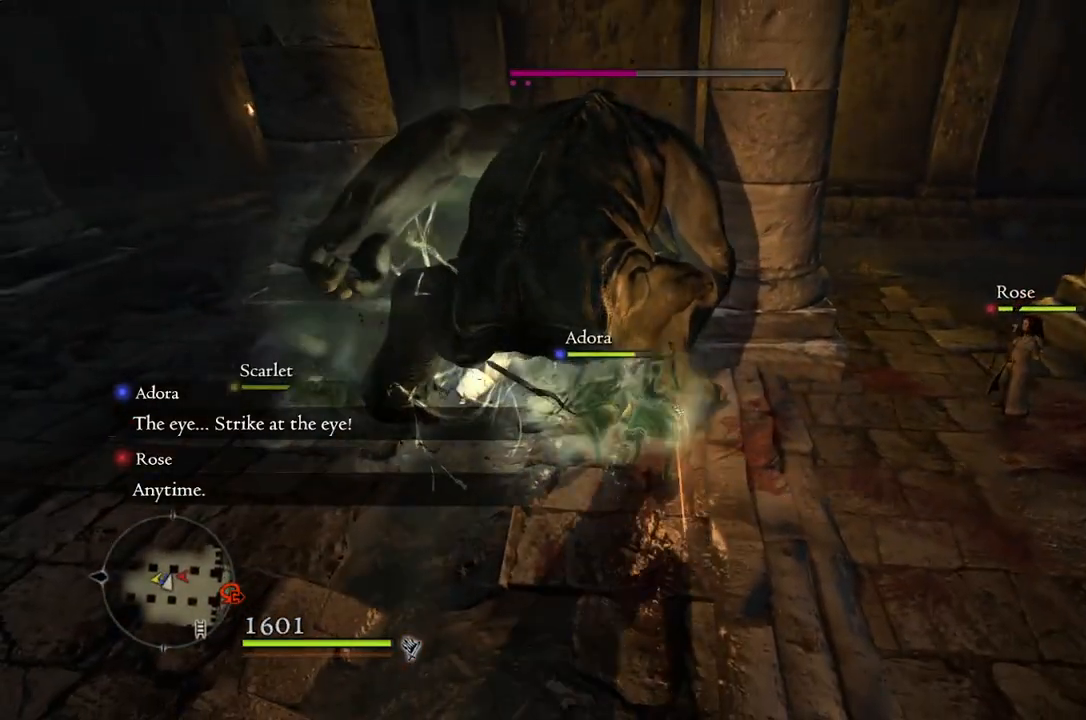
{"buttons": ["R1"], "left_stick": "center", "right_stick": "center", "events": [[233, "right_stick", "right"], [300, "right_stick", "center"]]}
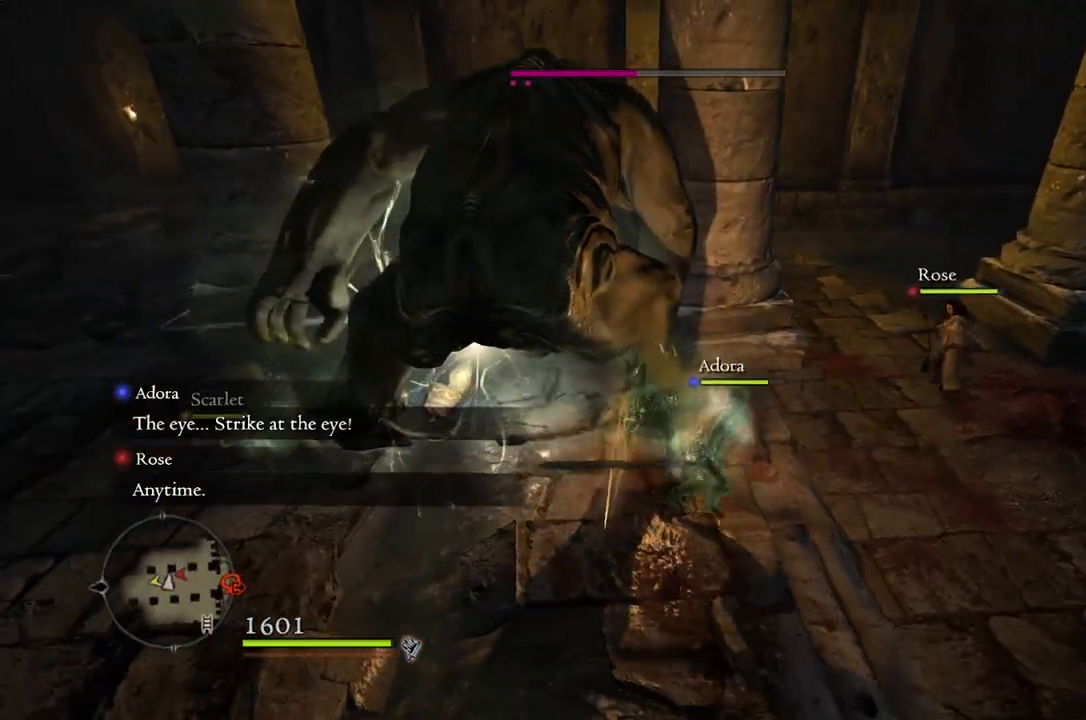
{"buttons": ["R1"], "left_stick": "left", "right_stick": "center", "events": [[467, "left_stick", "left"]]}
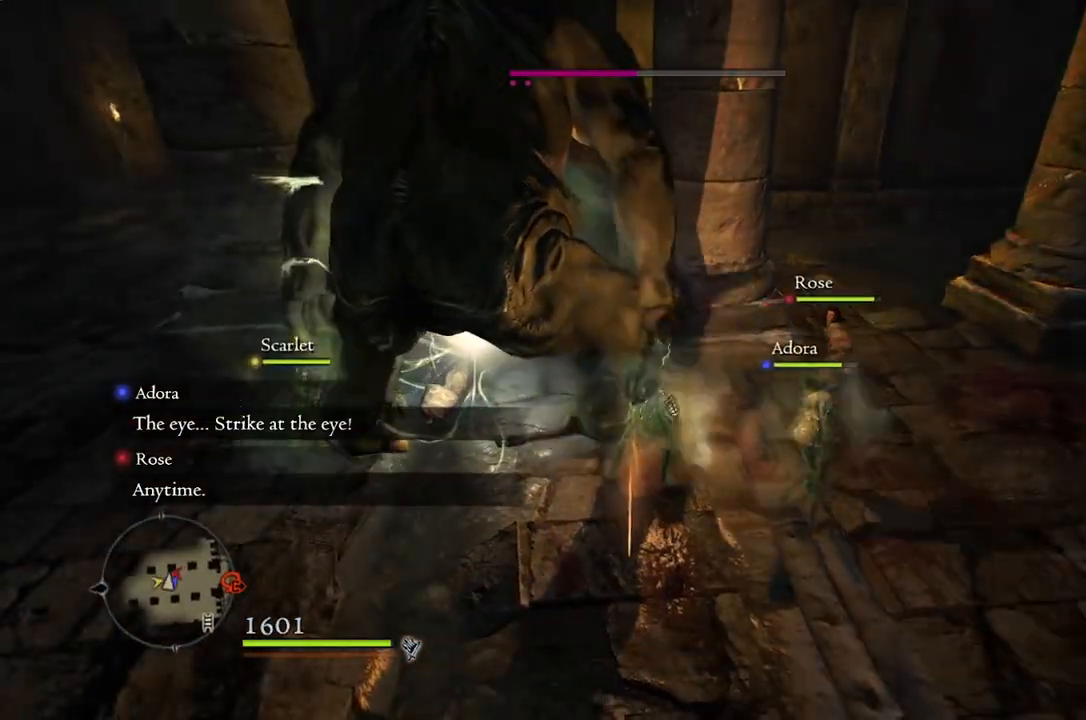
{"buttons": [], "left_stick": "up-left", "right_stick": "center", "events": [[17, "left_stick", "up-left"], [467, "R1", "up"]]}
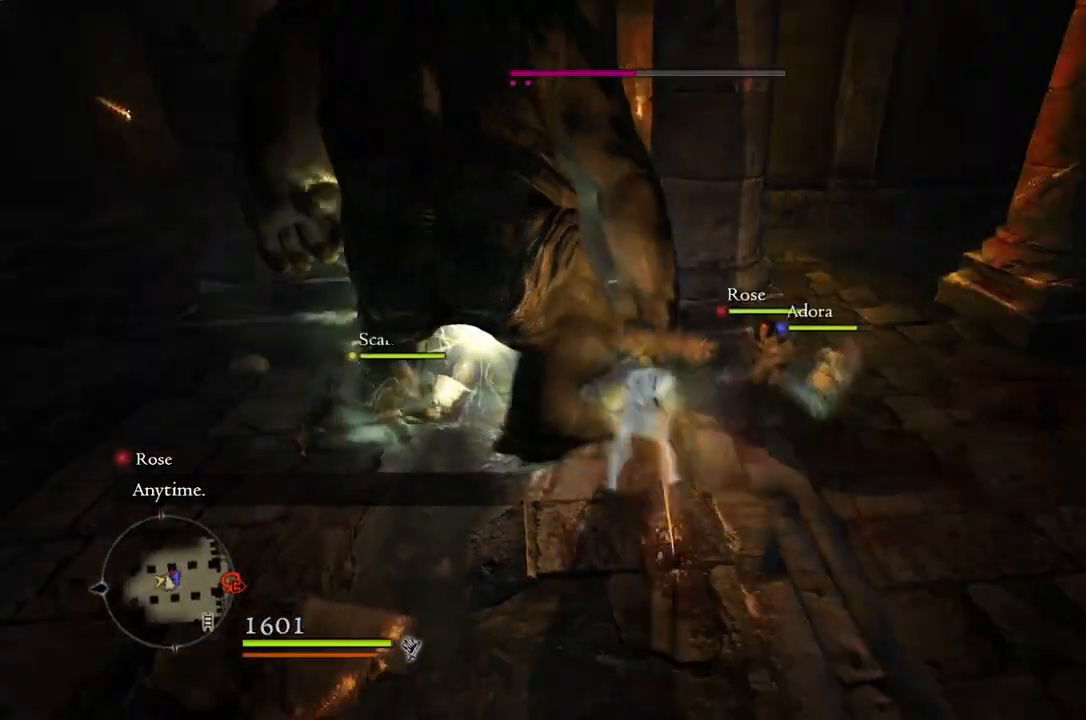
{"buttons": [], "left_stick": "up", "right_stick": "center", "events": [[400, "left_stick", "up"]]}
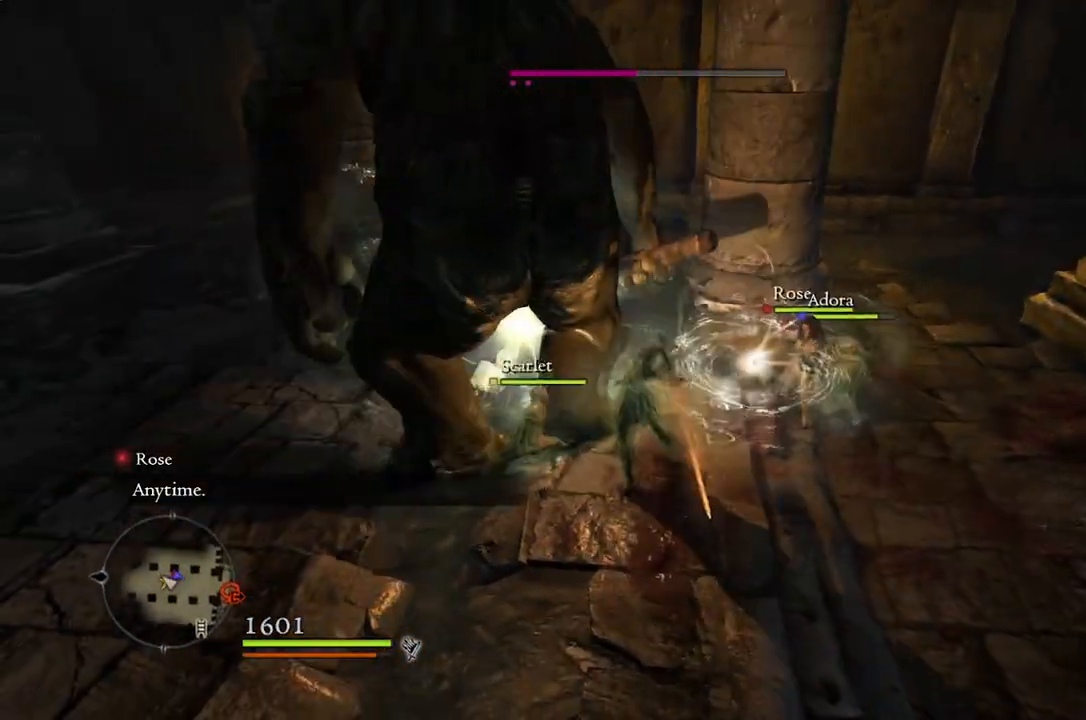
{"buttons": [], "left_stick": "center", "right_stick": "center", "events": [[83, "left_stick", "center"]]}
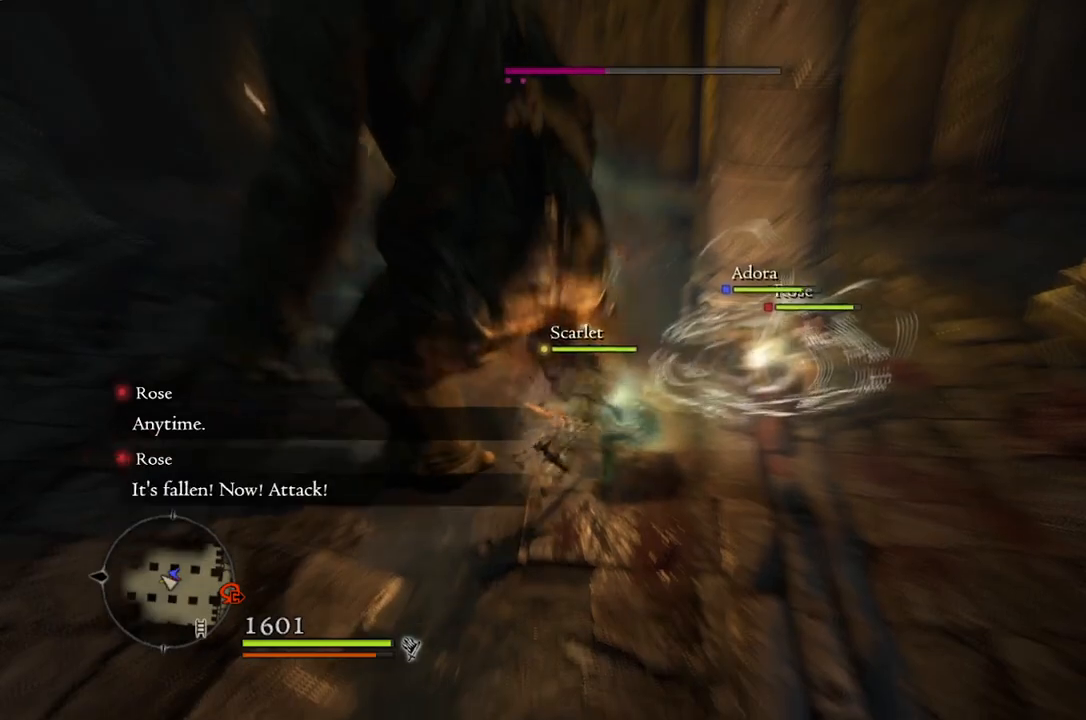
{"buttons": [], "left_stick": "center", "right_stick": "center", "events": [[317, "right_stick", "left"], [483, "right_stick", "center"]]}
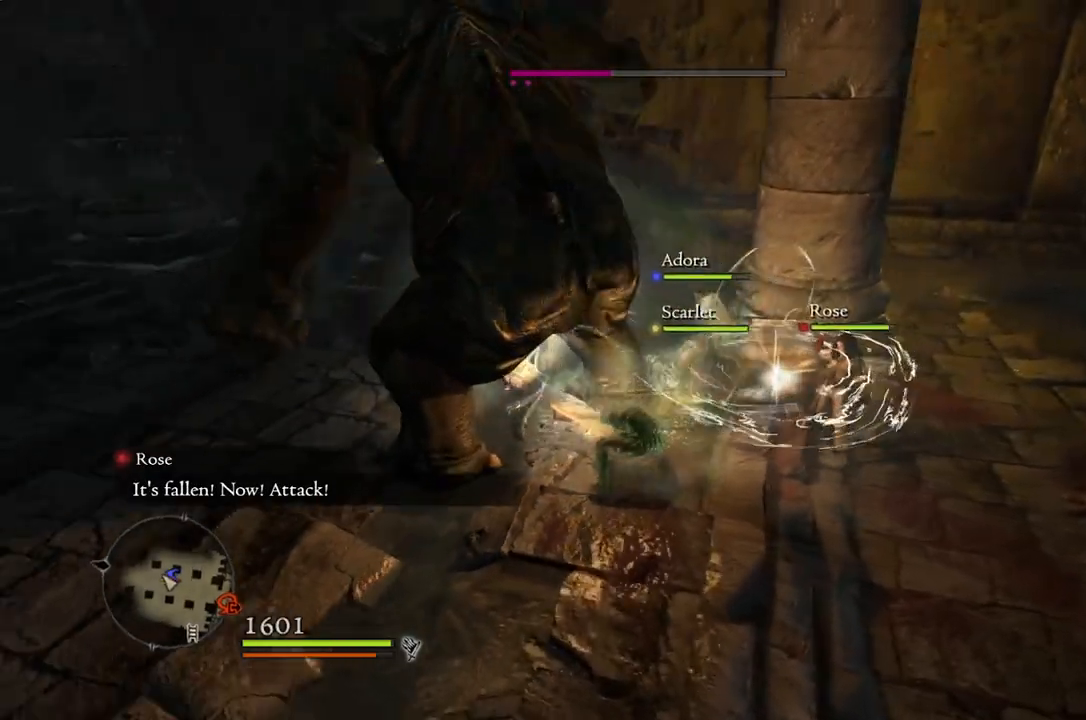
{"buttons": [], "left_stick": "left", "right_stick": "center", "events": [[33, "left_stick", "down-left"], [167, "right_stick", "up-left"], [283, "right_stick", "center"], [417, "left_stick", "left"]]}
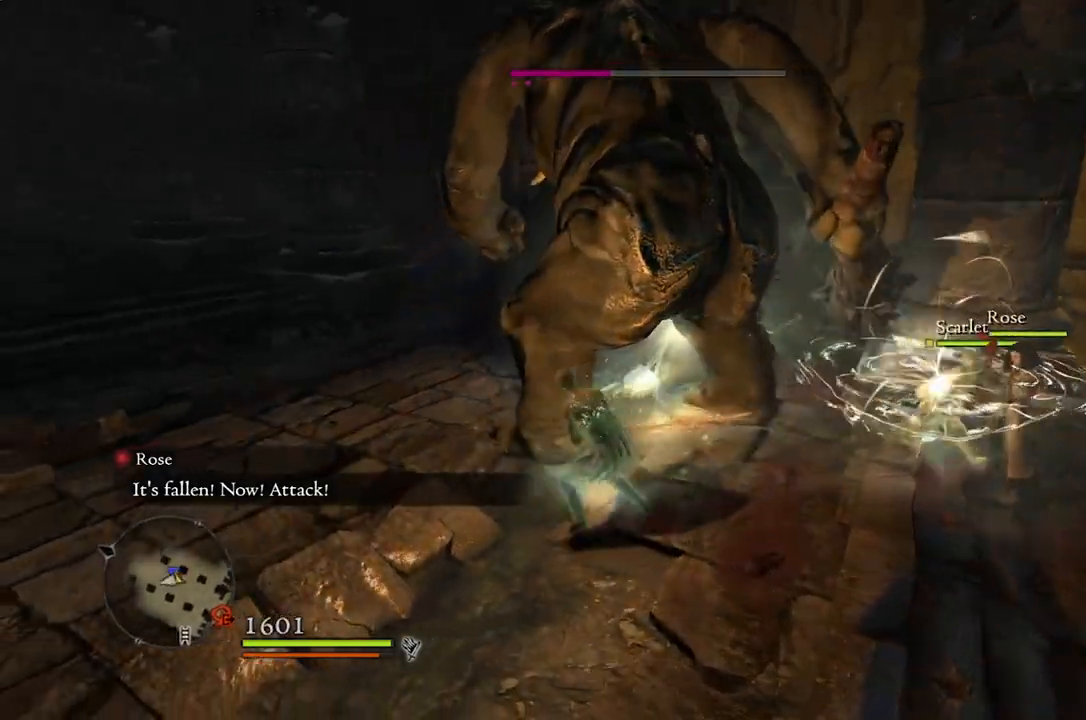
{"buttons": [], "left_stick": "up-left", "right_stick": "right", "events": [[200, "left_stick", "up-left"], [217, "right_stick", "right"]]}
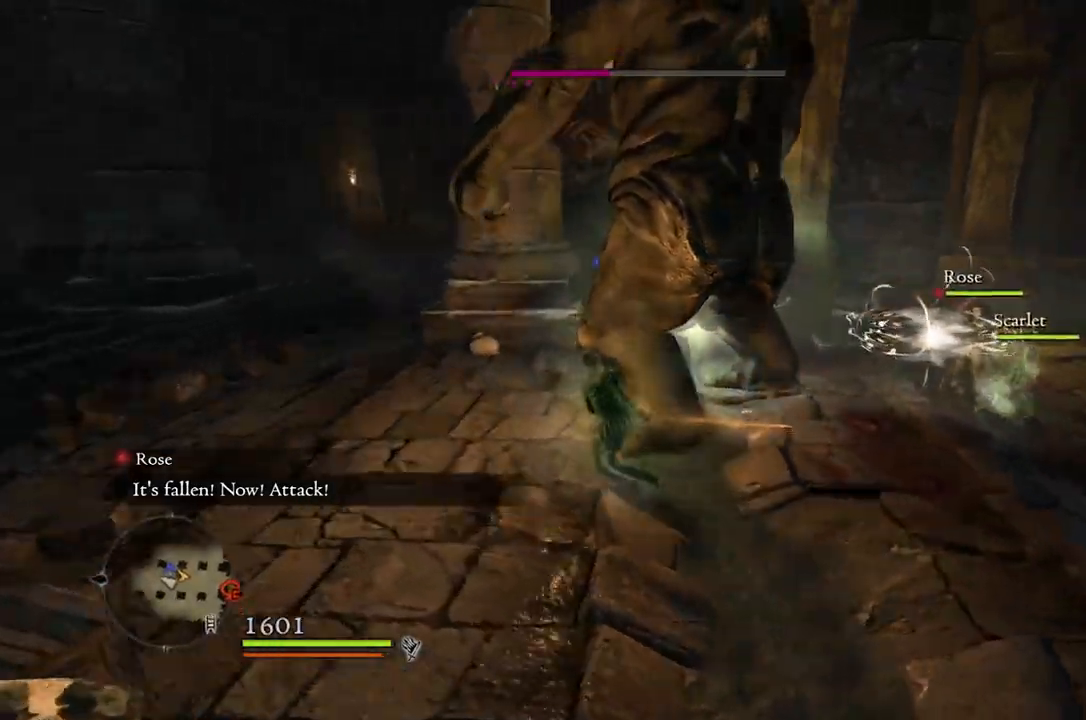
{"buttons": [], "left_stick": "down-left", "right_stick": "center", "events": [[17, "left_stick", "left"], [333, "right_stick", "center"], [467, "left_stick", "down-left"]]}
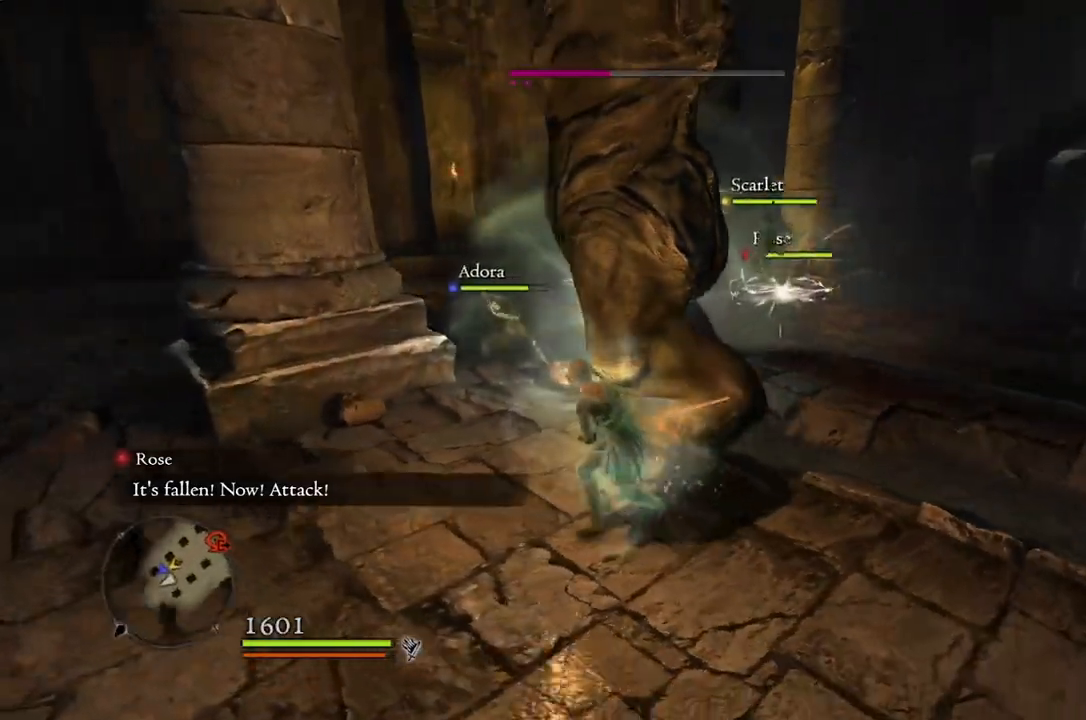
{"buttons": [], "left_stick": "down-left", "right_stick": "center", "events": []}
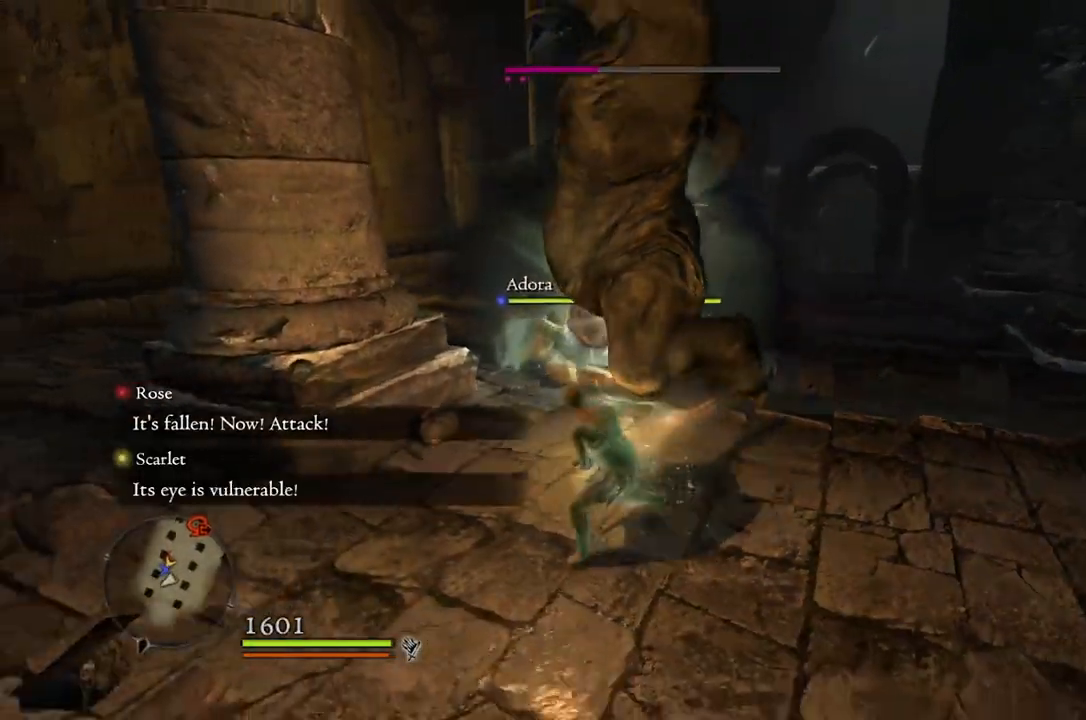
{"buttons": [], "left_stick": "up-left", "right_stick": "center", "events": [[100, "left_stick", "left"], [133, "A", "down"], [200, "left_stick", "up-left"], [217, "A", "up"]]}
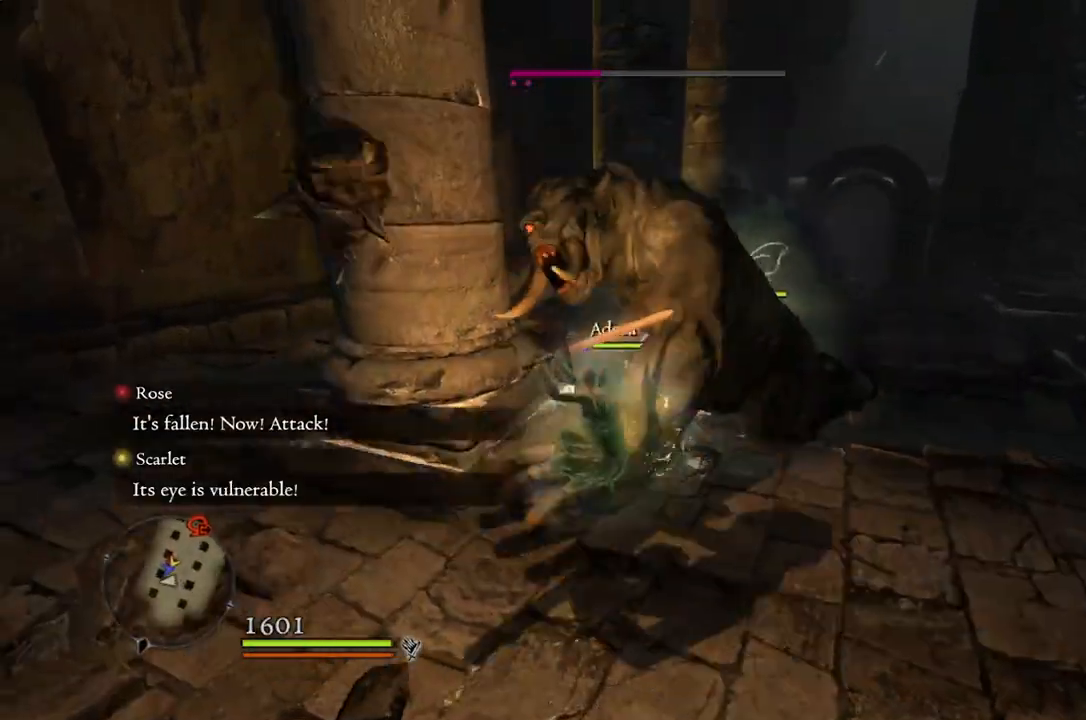
{"buttons": [], "left_stick": "center", "right_stick": "center", "events": [[33, "X", "down"], [133, "X", "up"], [483, "left_stick", "center"]]}
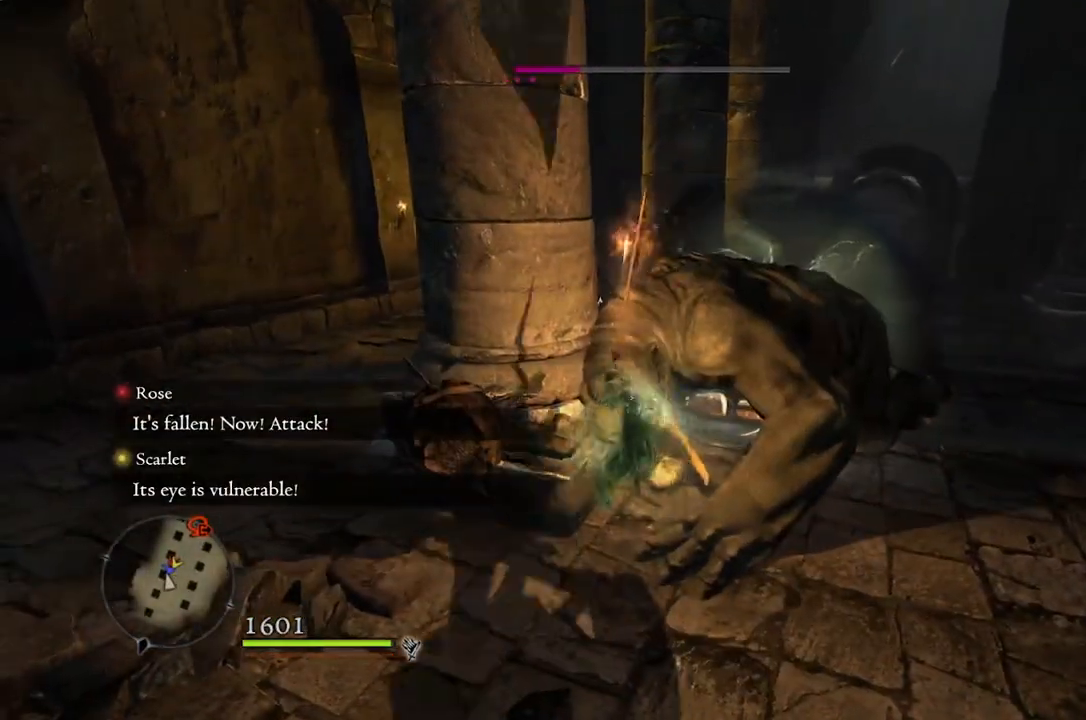
{"buttons": [], "left_stick": "center", "right_stick": "center", "events": [[217, "right_stick", "right"], [333, "right_stick", "center"]]}
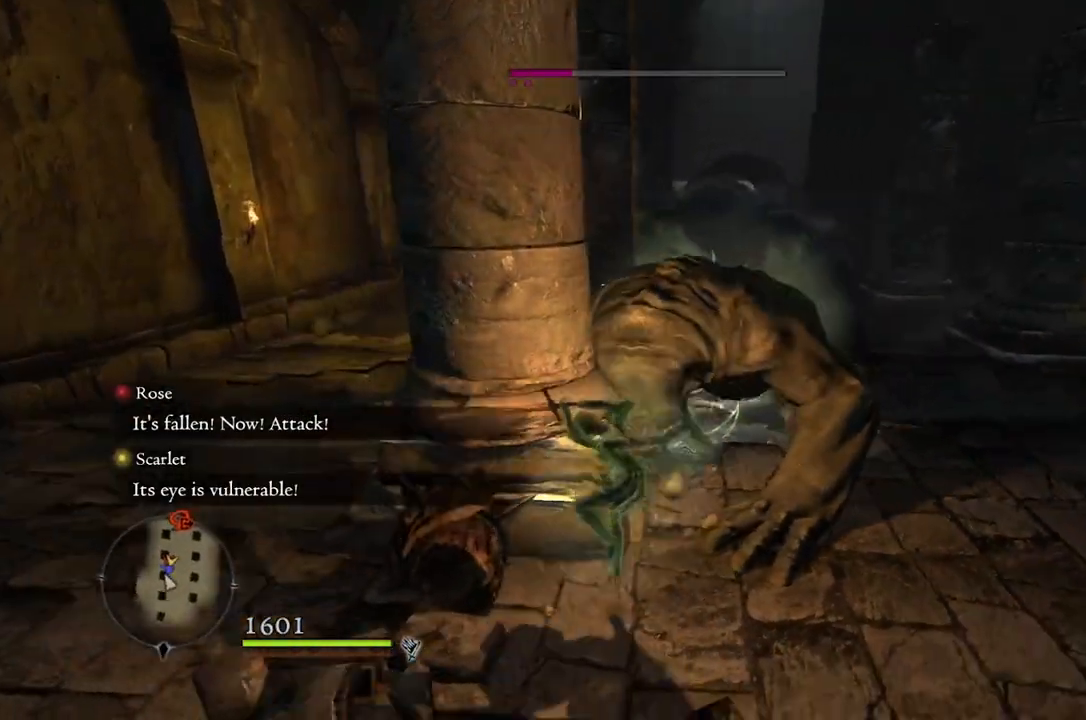
{"buttons": [], "left_stick": "center", "right_stick": "center", "events": [[217, "A", "down"], [233, "left_stick", "up"], [300, "A", "up"], [383, "left_stick", "center"], [400, "X", "down"], [500, "X", "up"]]}
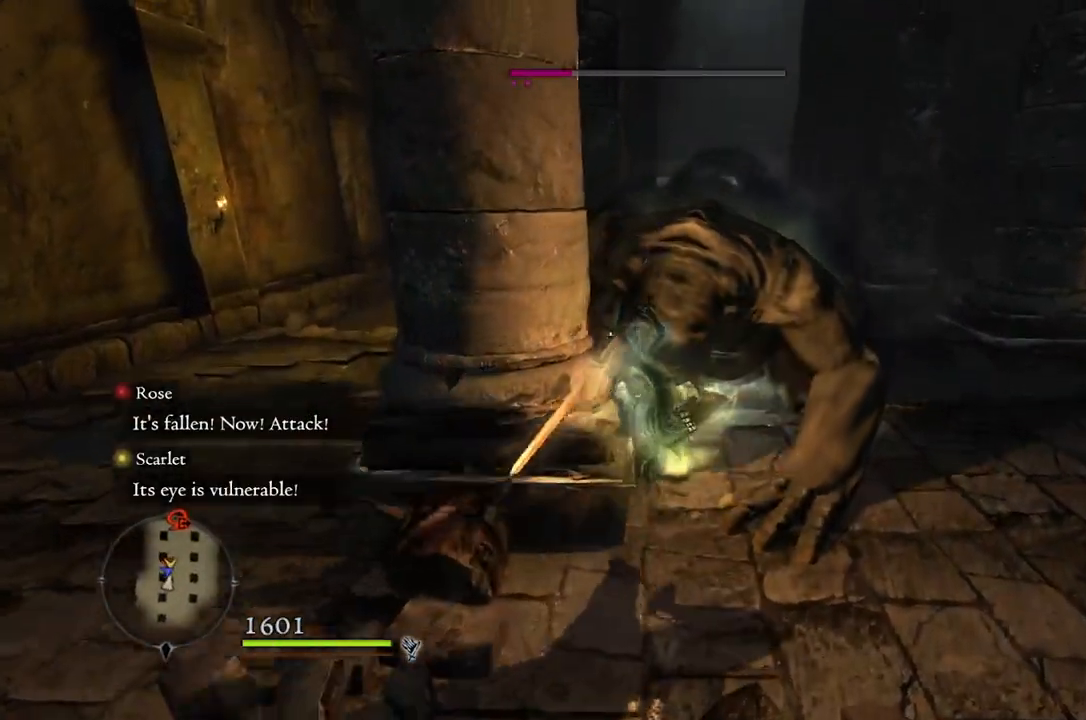
{"buttons": [], "left_stick": "down-left", "right_stick": "center", "events": [[167, "left_stick", "down-left"]]}
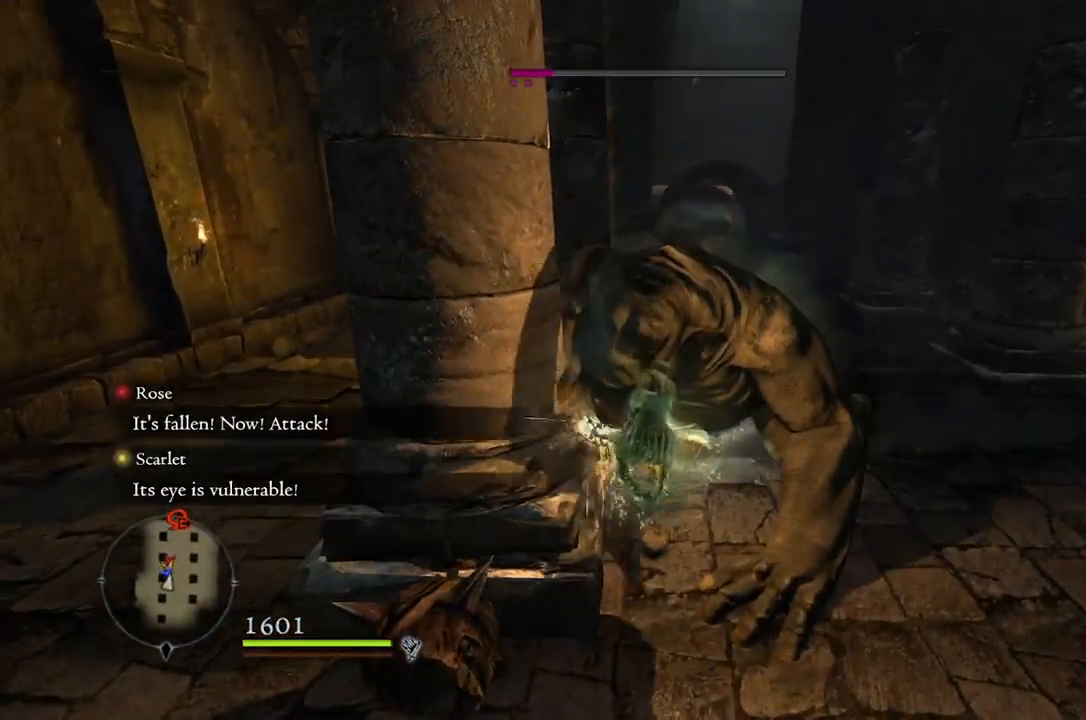
{"buttons": [], "left_stick": "center", "right_stick": "center", "events": [[167, "left_stick", "center"], [183, "right_stick", "left"], [317, "right_stick", "center"]]}
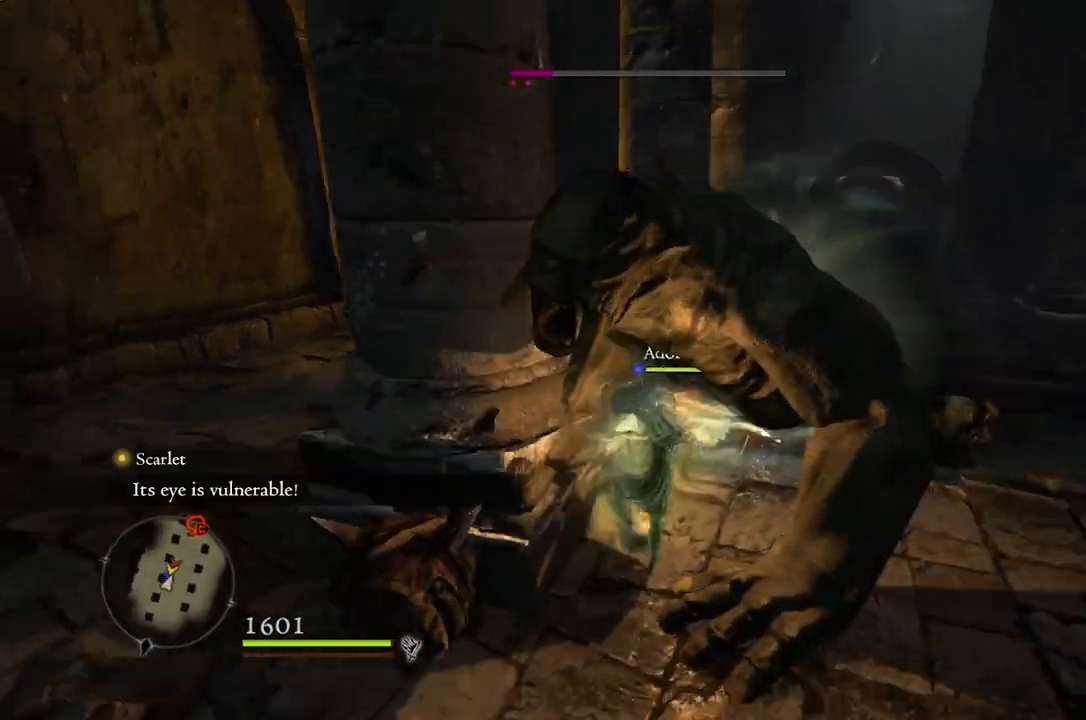
{"buttons": [], "left_stick": "center", "right_stick": "center", "events": [[83, "A", "down"], [183, "A", "up"], [200, "left_stick", "down-left"], [317, "X", "down"], [383, "X", "up"], [450, "left_stick", "center"]]}
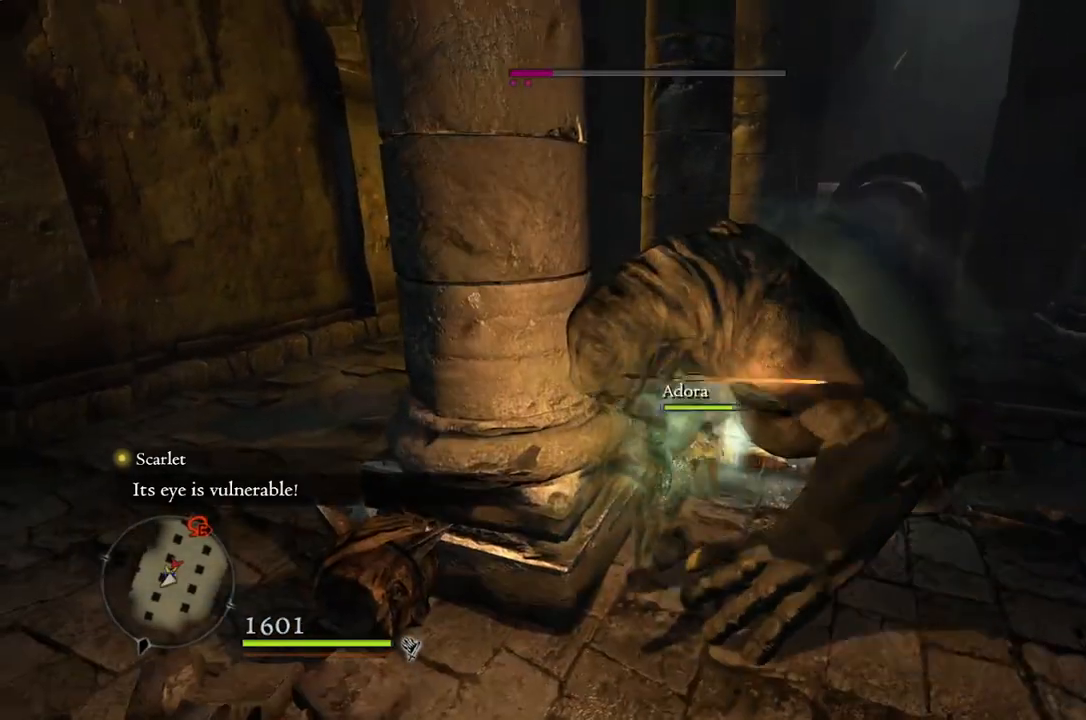
{"buttons": [], "left_stick": "down", "right_stick": "center", "events": [[450, "left_stick", "down"]]}
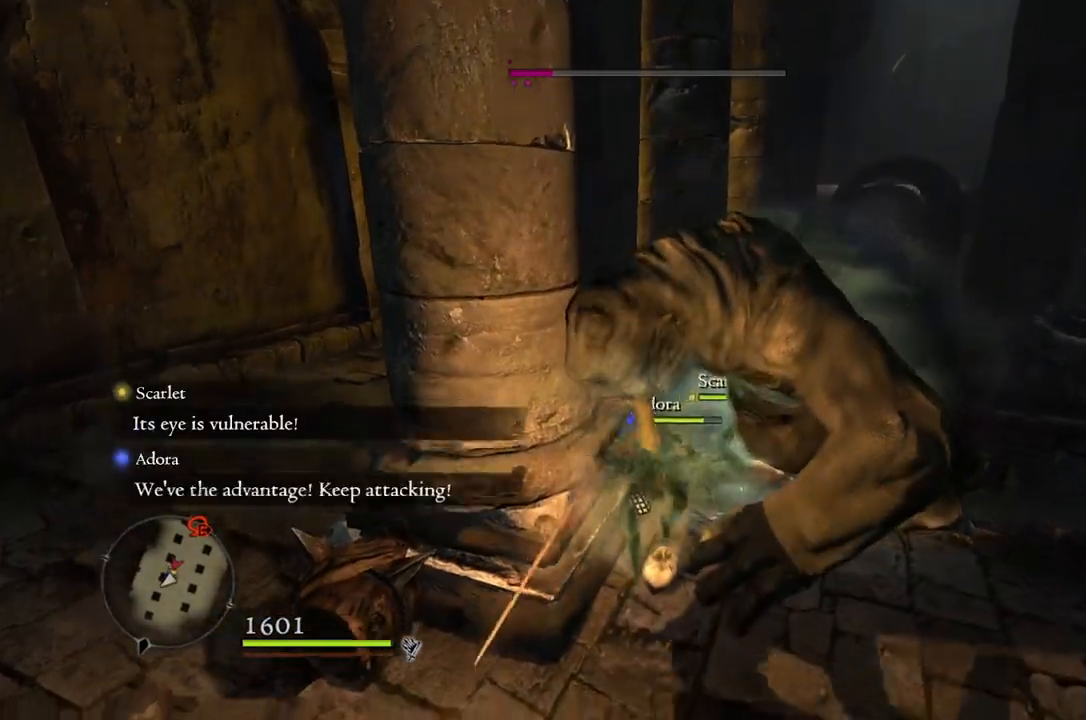
{"buttons": [], "left_stick": "down", "right_stick": "center", "events": [[267, "right_stick", "up-right"], [400, "right_stick", "center"]]}
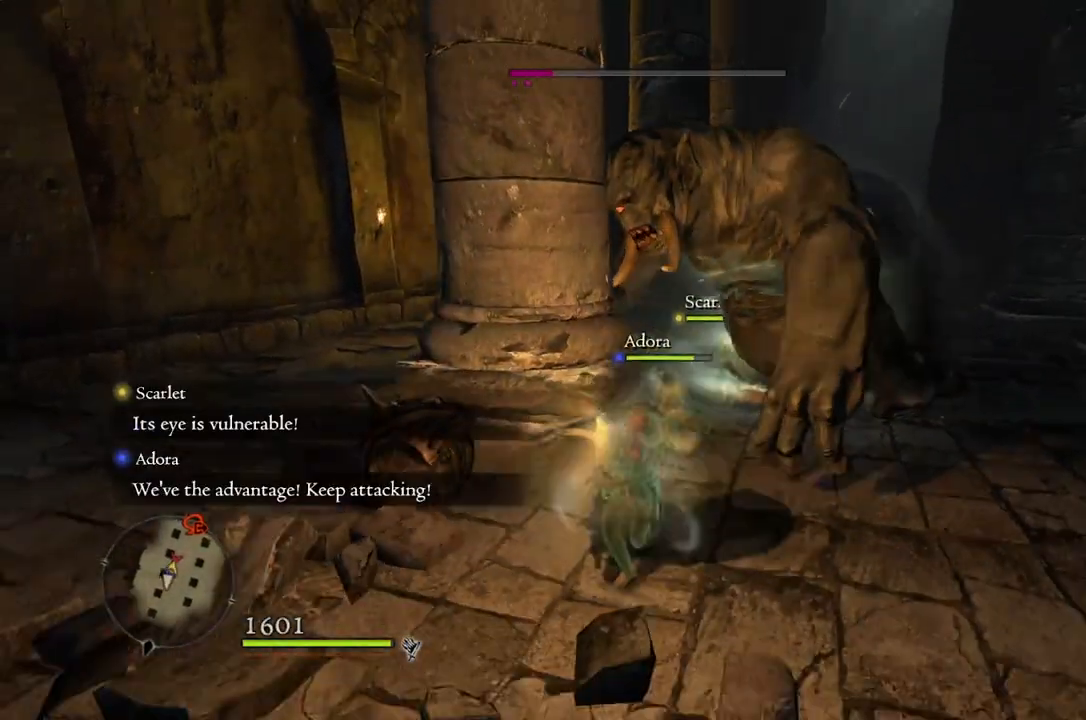
{"buttons": [], "left_stick": "down-left", "right_stick": "center", "events": [[133, "left_stick", "down-left"]]}
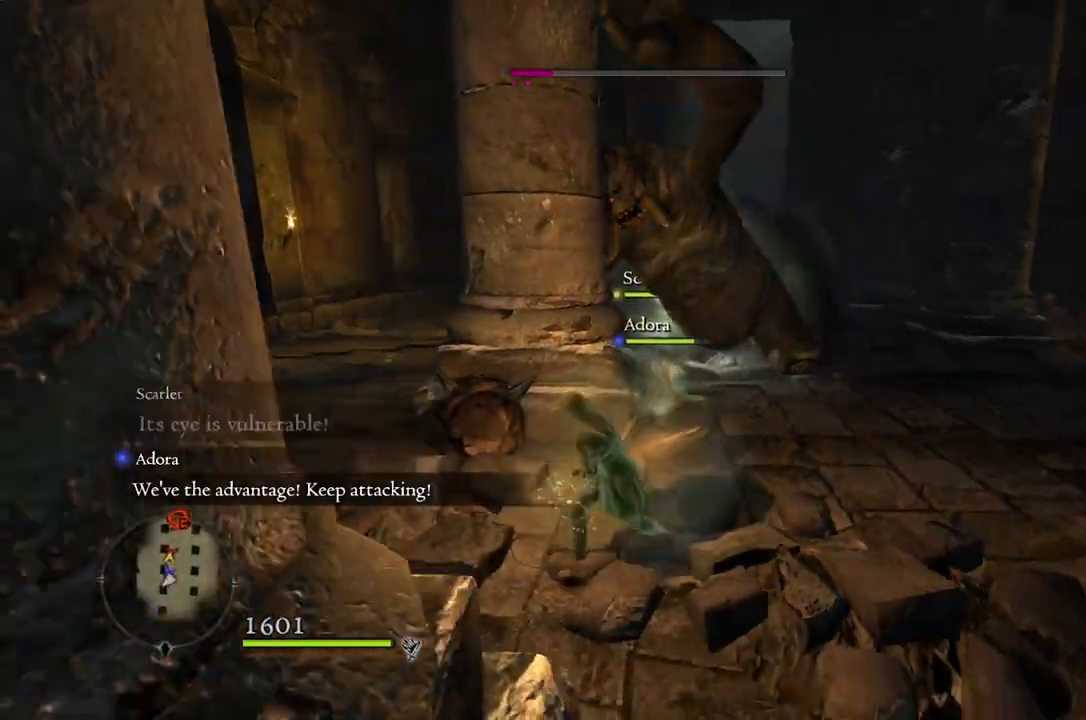
{"buttons": [], "left_stick": "up", "right_stick": "center", "events": [[33, "left_stick", "left"], [217, "left_stick", "up"], [333, "A", "down"], [400, "A", "up"]]}
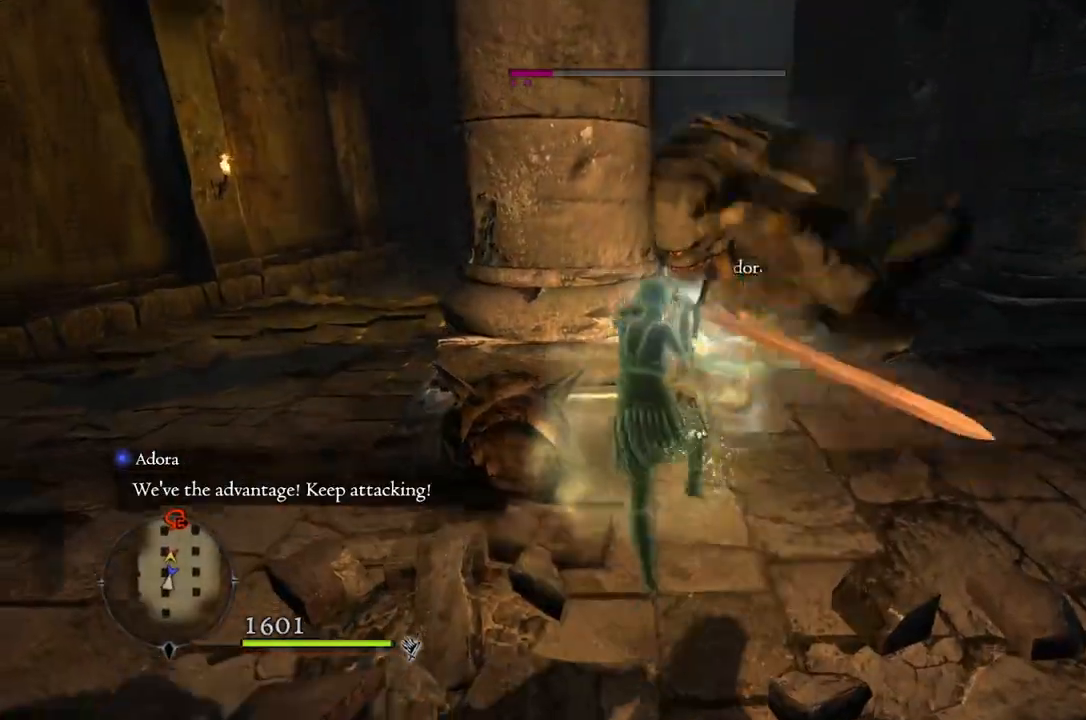
{"buttons": [], "left_stick": "center", "right_stick": "center", "events": [[200, "X", "down"], [283, "X", "up"], [300, "left_stick", "center"]]}
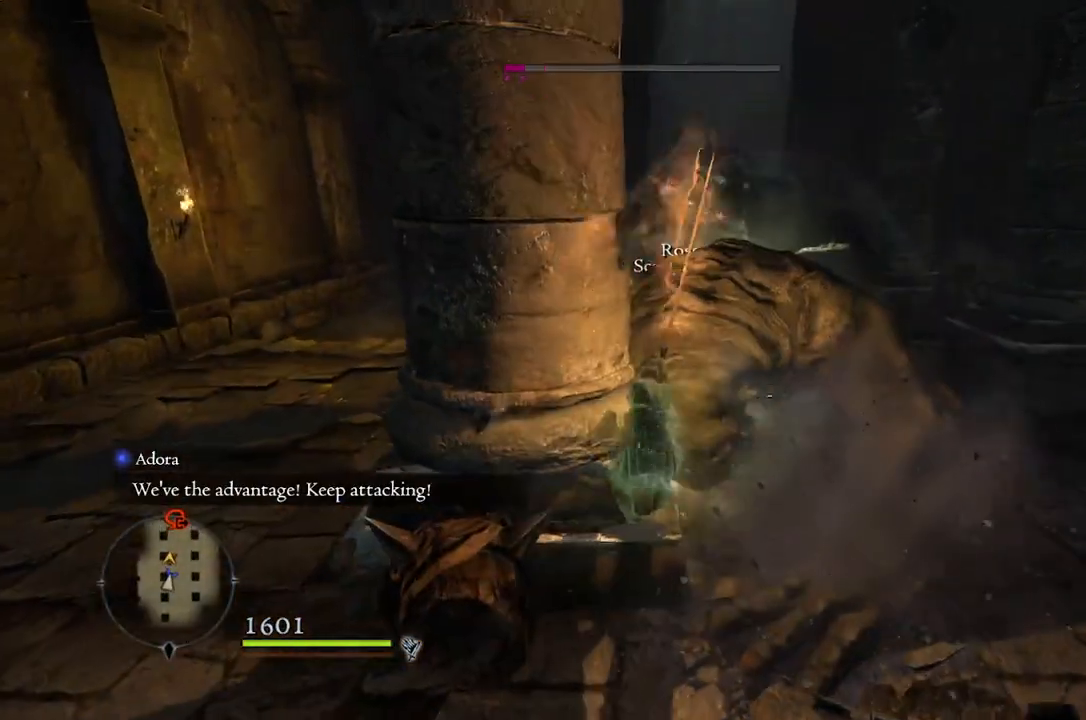
{"buttons": [], "left_stick": "down", "right_stick": "center", "events": [[433, "left_stick", "down"]]}
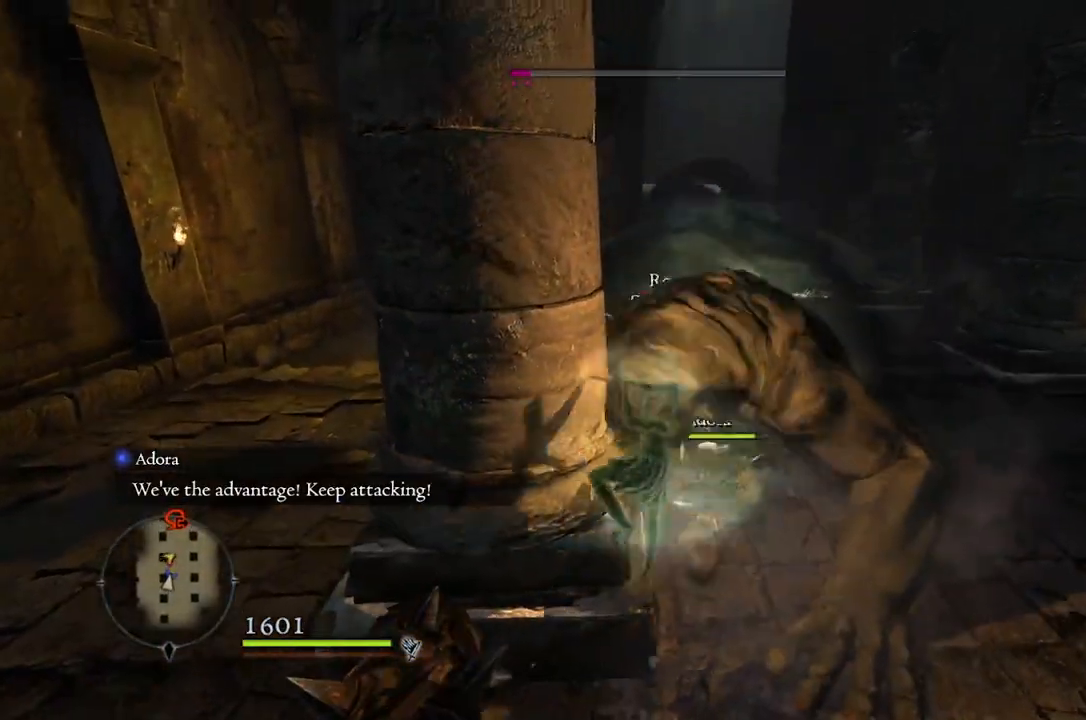
{"buttons": ["R1"], "left_stick": "left", "right_stick": "center", "events": [[467, "left_stick", "left"], [483, "R1", "down"]]}